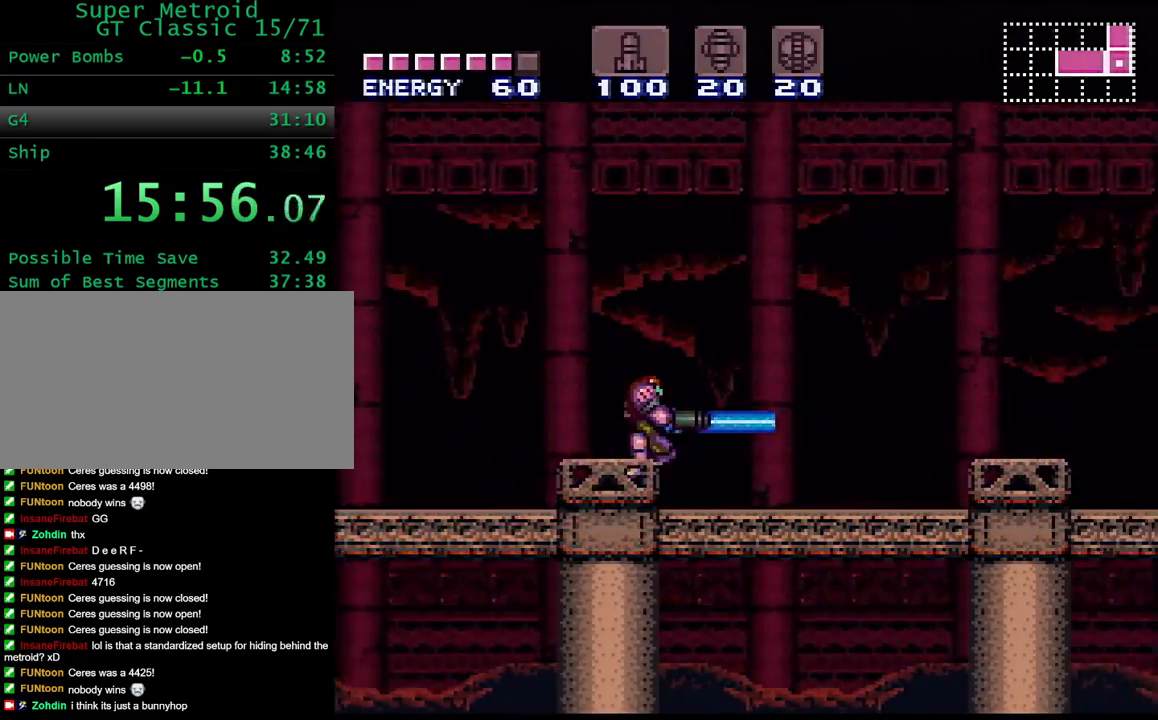
Gameplay with a controller (Nintendo layout); each line is a JSON object with the inputs held at the frame after it. "events" lists button and stick changes between this image and that frame as [ms after this image, input, new state], when the widget could be followed in between. Not read: L3 R3.
{"buttons": ["X", "R1", "DPAD_RIGHT"], "events": [[150, "R1", "down"], [150, "X", "down"]]}
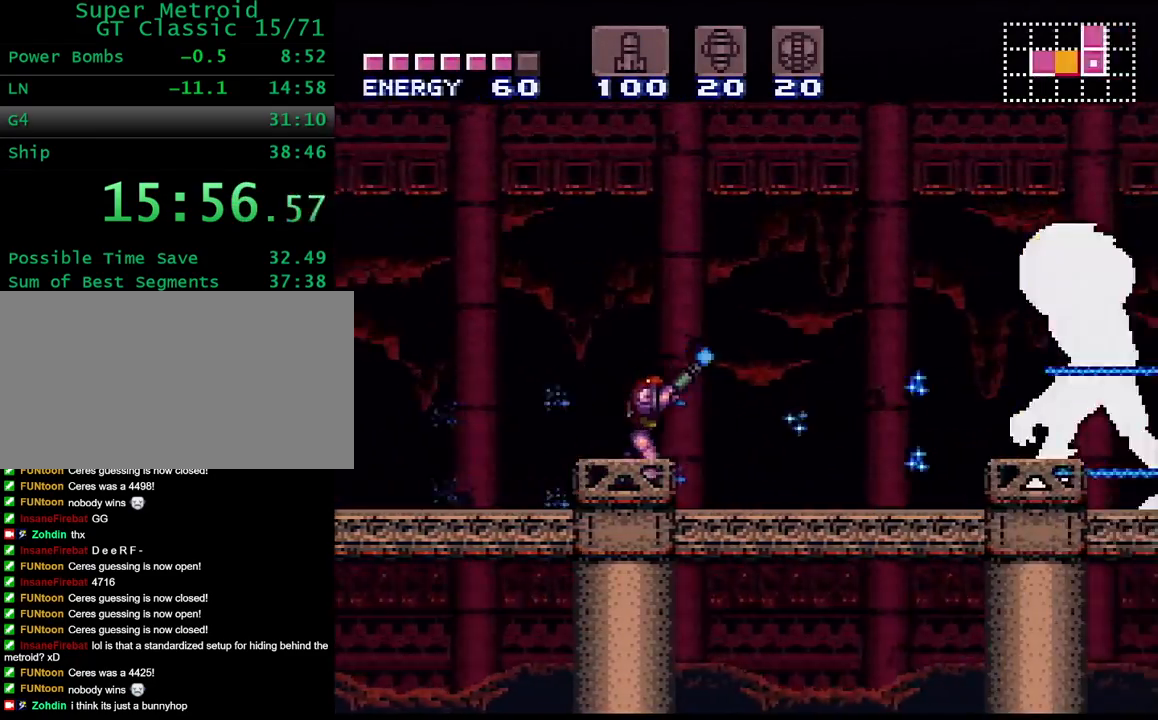
{"buttons": ["X", "R1"], "events": [[233, "DPAD_RIGHT", "up"], [333, "DPAD_RIGHT", "down"], [433, "DPAD_RIGHT", "up"]]}
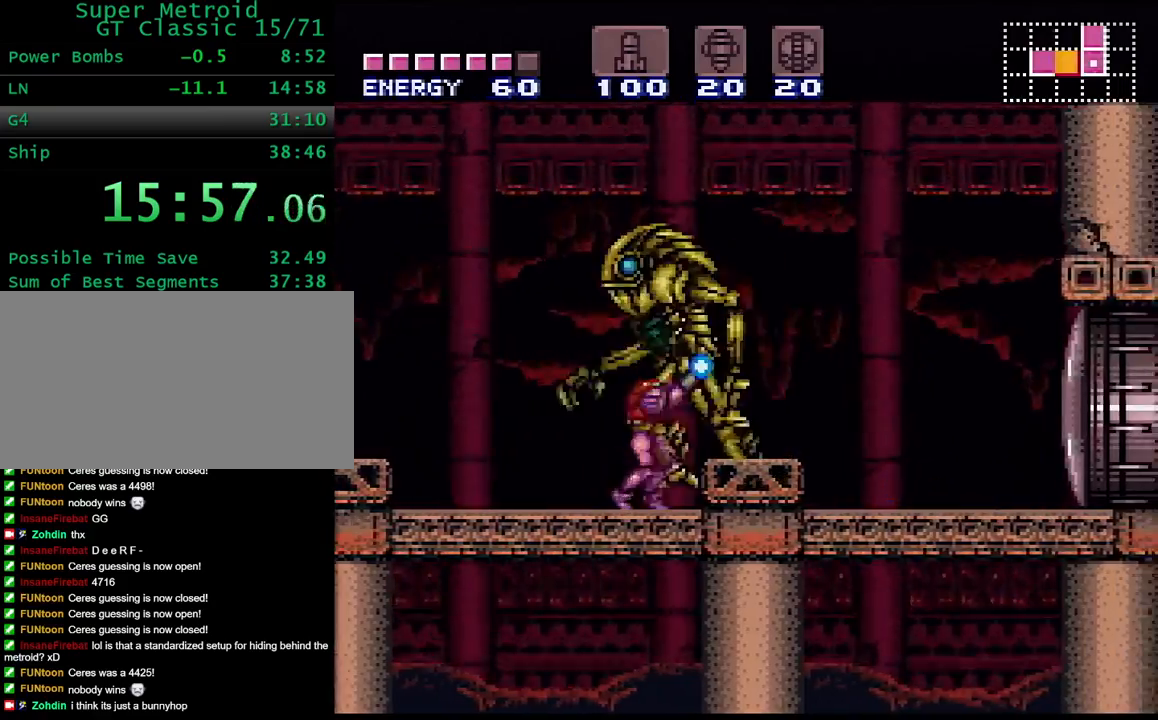
{"buttons": ["X", "R1", "DPAD_RIGHT"], "events": [[433, "DPAD_RIGHT", "down"]]}
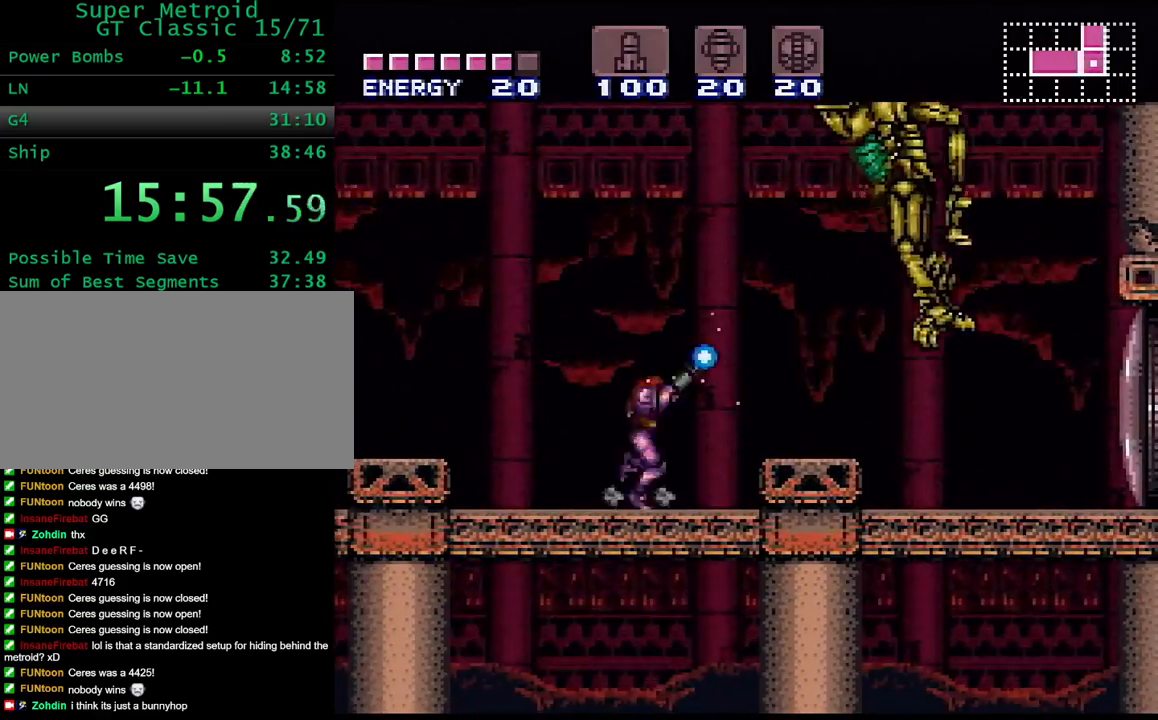
{"buttons": ["R1", "DPAD_RIGHT"], "events": [[433, "X", "up"]]}
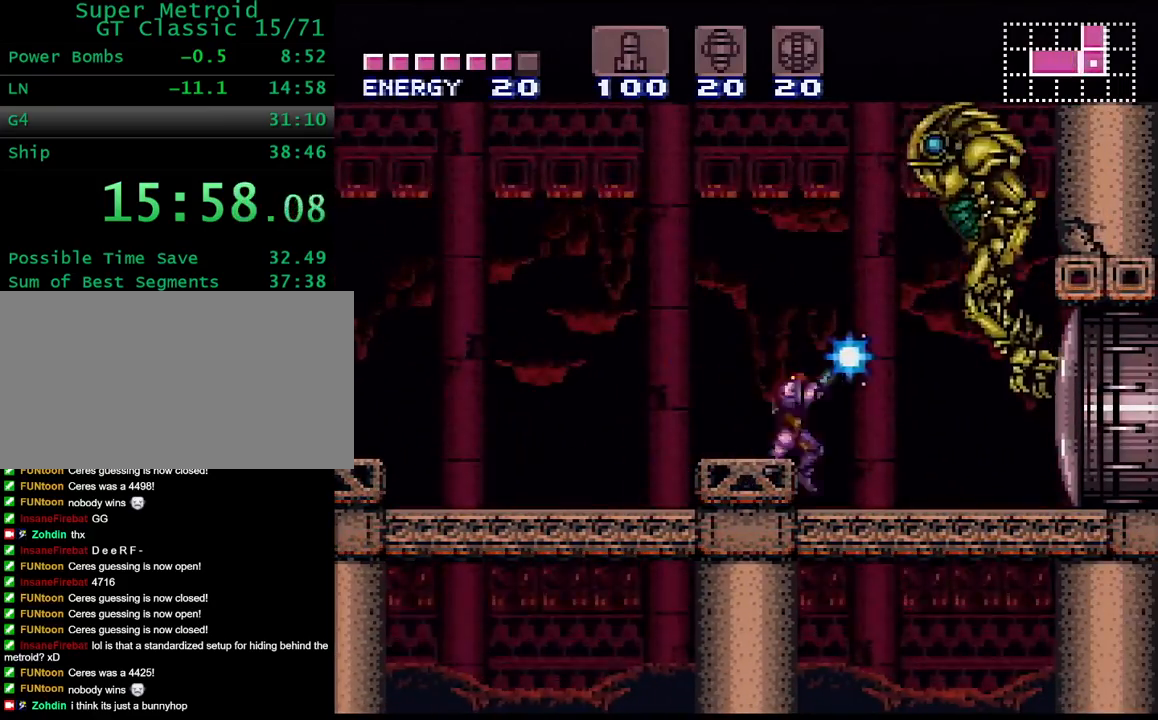
{"buttons": ["X", "L1", "R1", "DPAD_DOWN"], "events": [[33, "X", "down"], [133, "L1", "down"], [183, "DPAD_RIGHT", "up"], [417, "DPAD_DOWN", "down"]]}